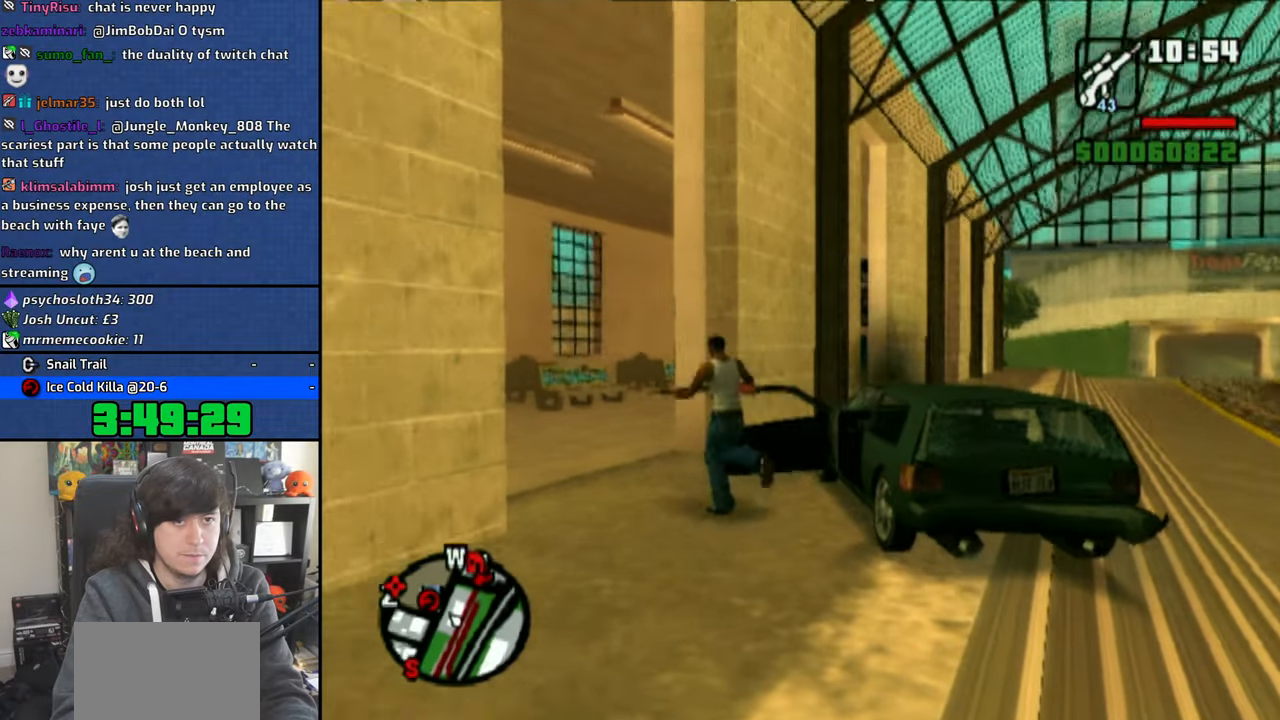
Gameplay with a controller (PlayStation layout); each line is a JSON object with the inputs held at the frame after it (dt_ms = milliseconds from this image to that frame). "events" lists button and stick changes between this image and that frame as [ms after this image, input, new state], when the widget could be followed in between.
{"dt_ms": 500, "buttons": [], "left_stick": "up", "right_stick": "center", "events": [[33, "R1", "down"], [100, "CROSS", "up"], [116, "left_stick", "up"], [133, "R1", "up"], [166, "CROSS", "down"], [166, "R2", "up"], [250, "CROSS", "up"], [350, "CROSS", "down"], [466, "CROSS", "up"]]}
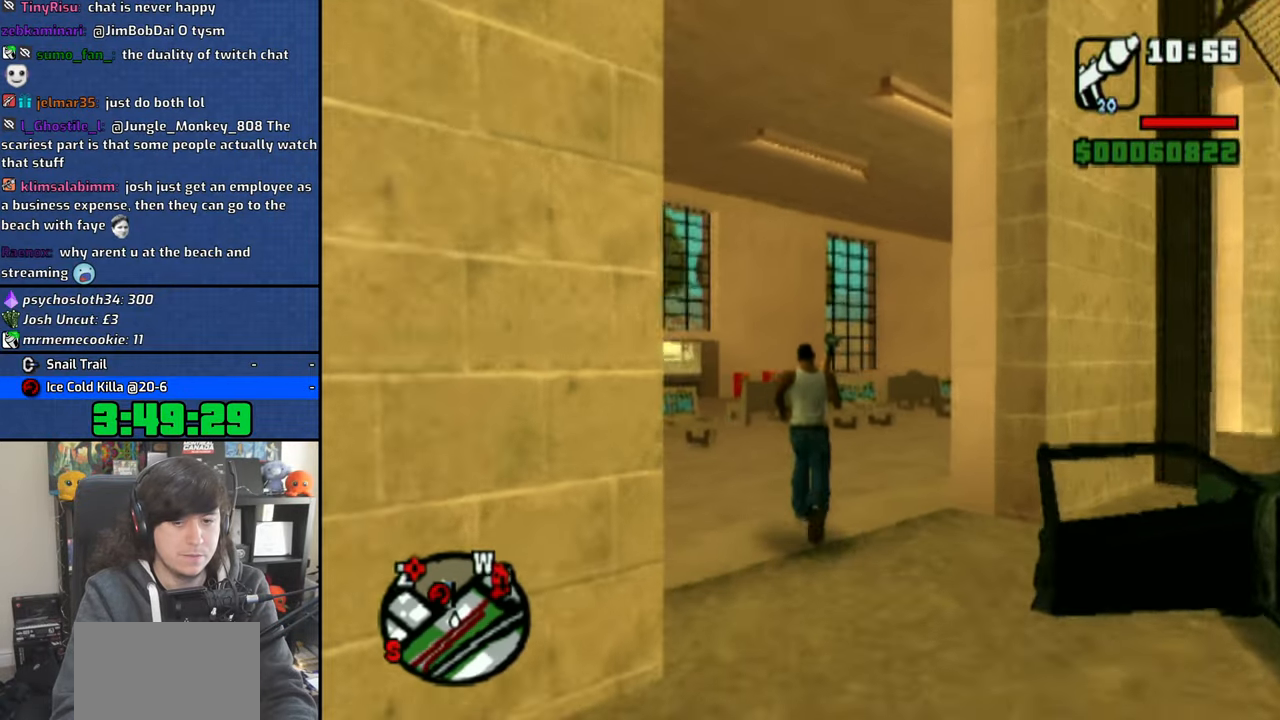
{"dt_ms": 500, "buttons": [], "left_stick": "up", "right_stick": "center", "events": [[16, "CROSS", "down"], [133, "CROSS", "up"], [200, "CROSS", "down"], [316, "CROSS", "up"], [366, "CROSS", "down"], [483, "CROSS", "up"]]}
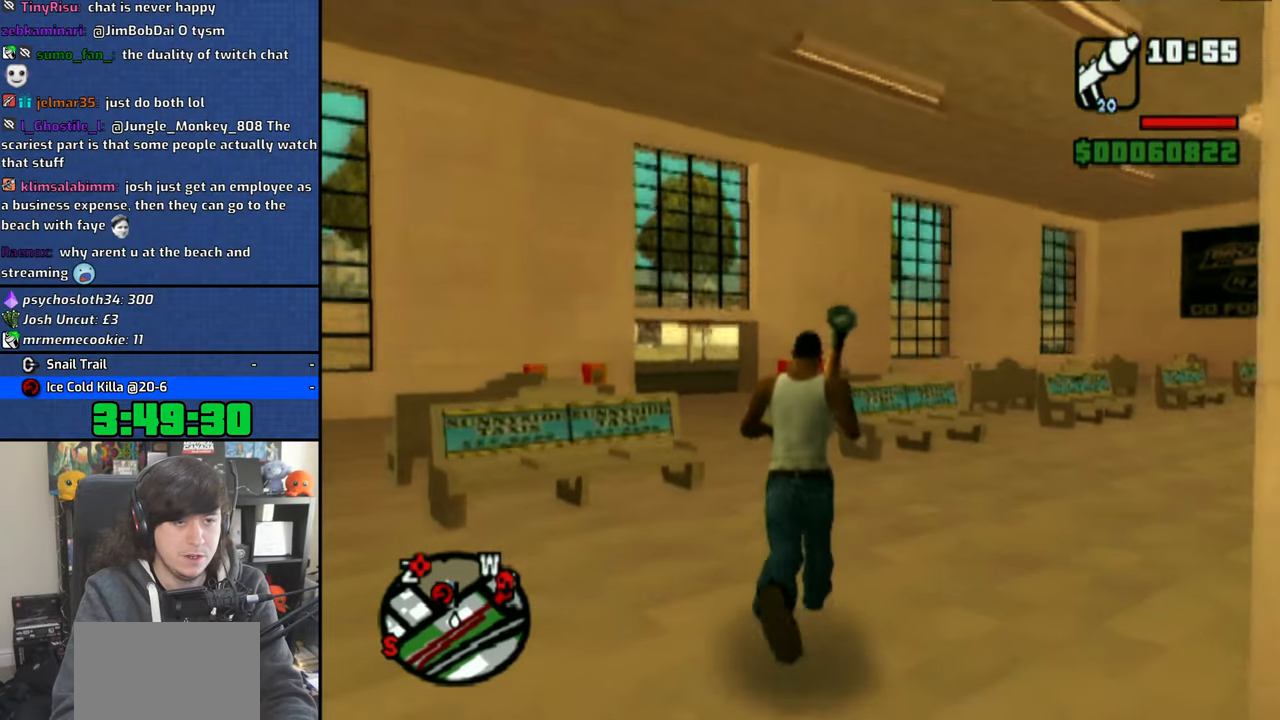
{"dt_ms": 500, "buttons": [], "left_stick": "up", "right_stick": "center", "events": [[16, "R2", "down"], [33, "CROSS", "down"], [33, "R1", "down"], [133, "CROSS", "up"], [133, "R1", "up"], [133, "R2", "up"], [183, "CROSS", "down"], [300, "CROSS", "up"], [366, "CROSS", "down"], [500, "CROSS", "up"]]}
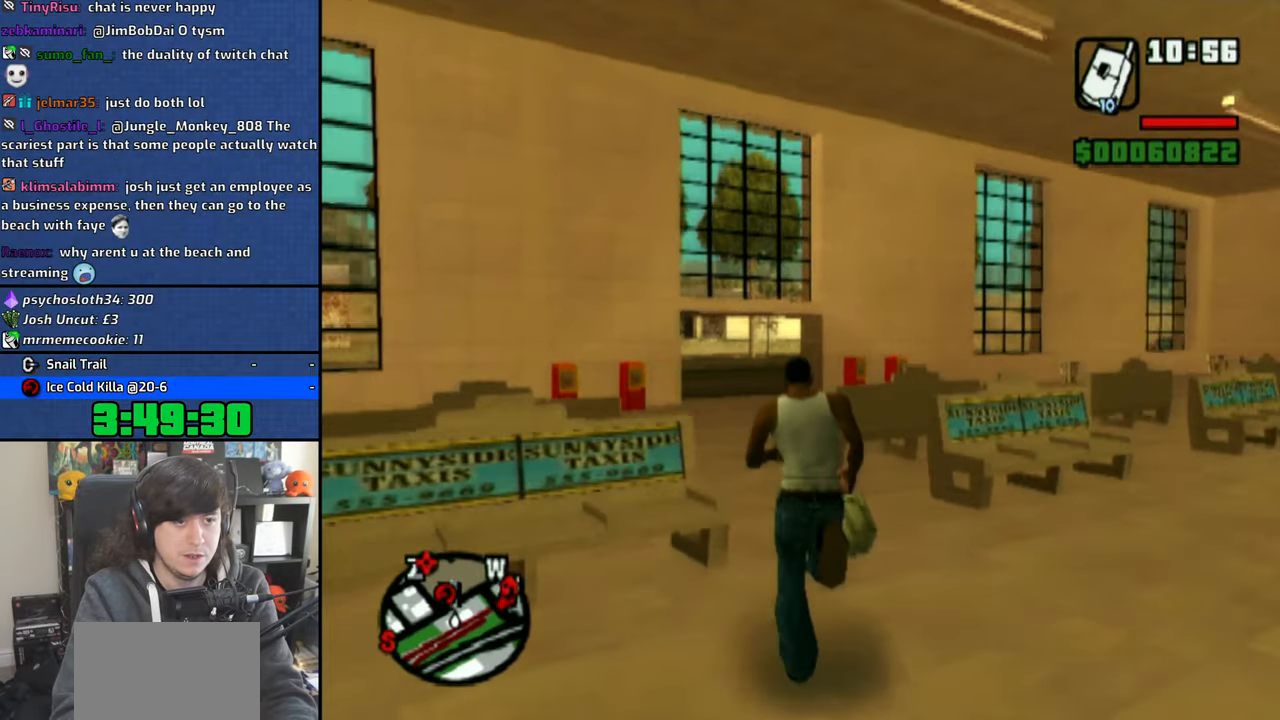
{"dt_ms": 500, "buttons": ["CROSS"], "left_stick": "up", "right_stick": "center", "events": [[66, "CROSS", "down"], [183, "CROSS", "up"], [233, "CROSS", "down"], [350, "CROSS", "up"], [416, "CROSS", "down"]]}
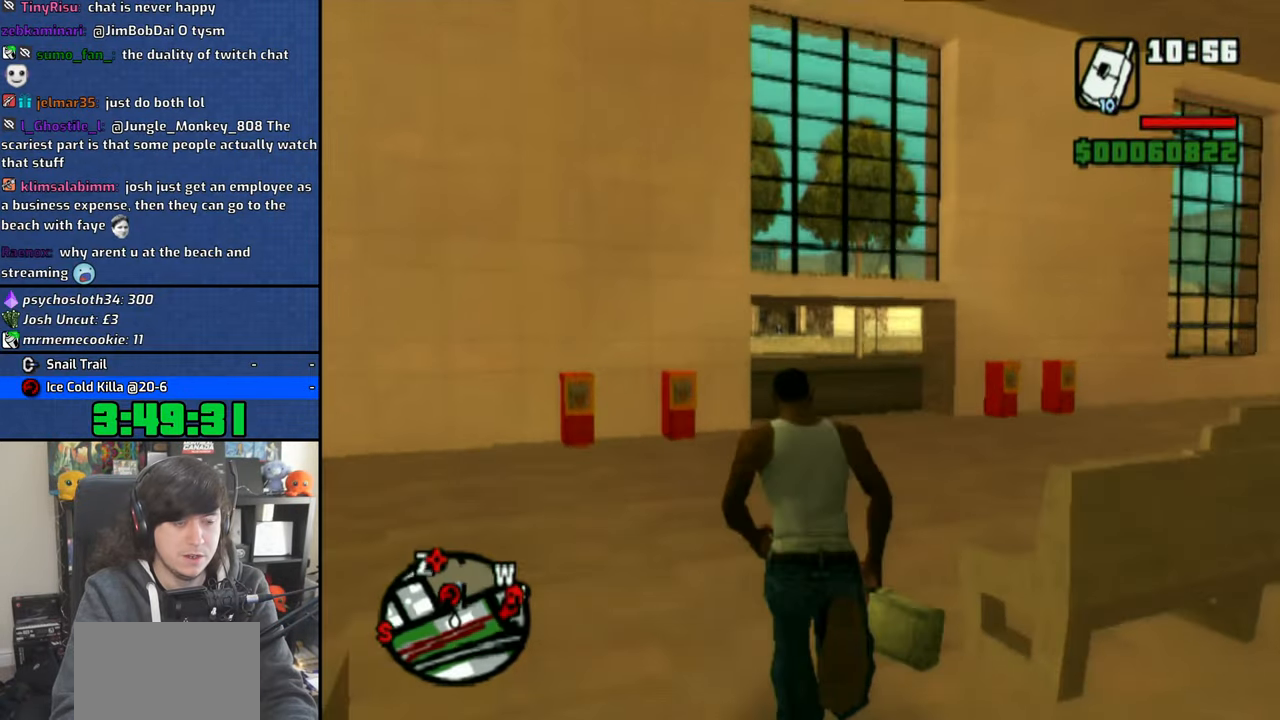
{"dt_ms": 500, "buttons": ["CROSS"], "left_stick": "up", "right_stick": "center", "events": [[33, "CROSS", "up"], [83, "CROSS", "down"], [200, "CROSS", "up"], [250, "CROSS", "down"], [350, "CROSS", "up"], [416, "CROSS", "down"]]}
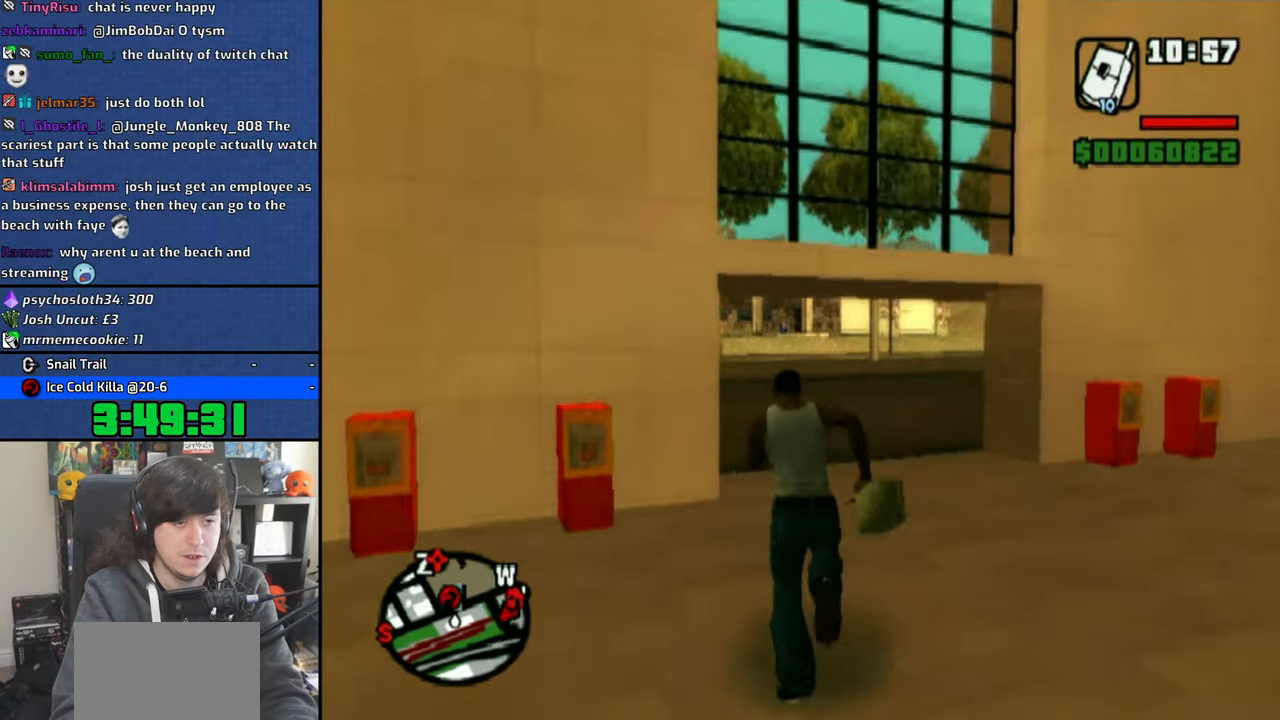
{"dt_ms": 500, "buttons": ["CROSS"], "left_stick": "up", "right_stick": "center", "events": [[16, "CROSS", "up"], [100, "CROSS", "down"], [183, "CROSS", "up"], [250, "CROSS", "down"], [366, "CROSS", "up"], [433, "CROSS", "down"]]}
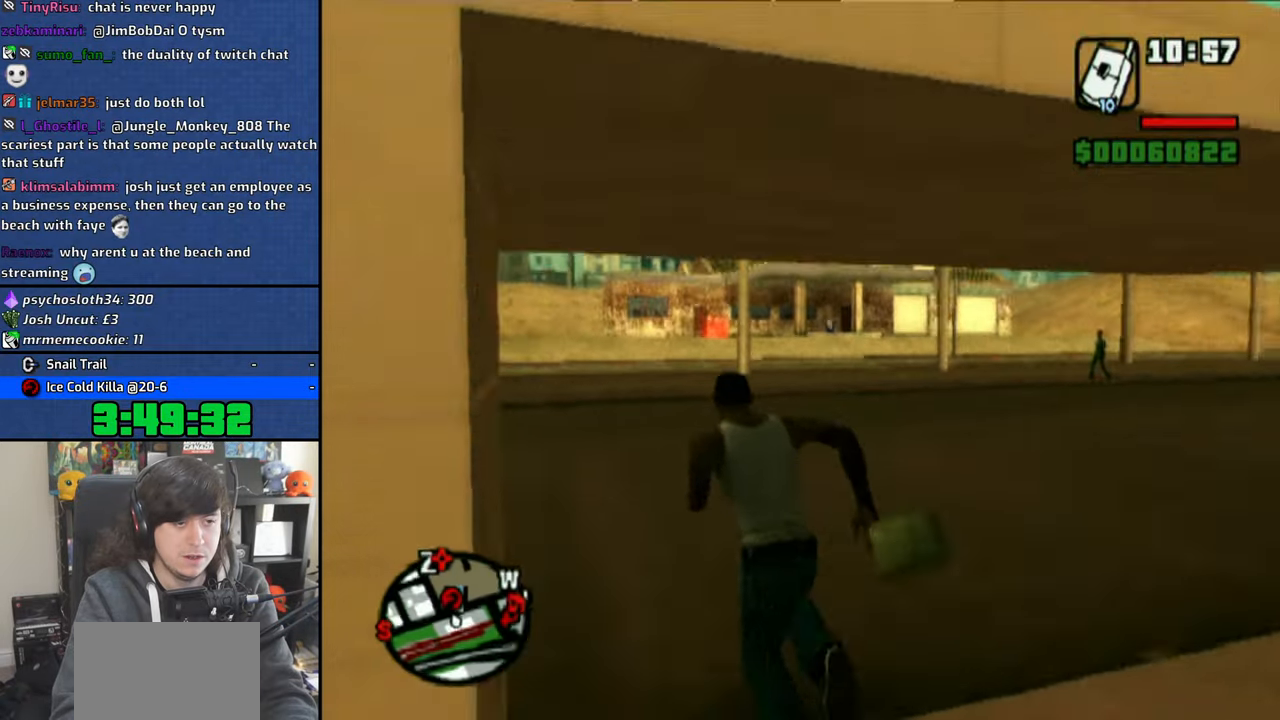
{"dt_ms": 500, "buttons": ["CROSS"], "left_stick": "up", "right_stick": "center", "events": [[33, "CROSS", "up"], [100, "CROSS", "down"], [216, "CROSS", "up"], [283, "CROSS", "down"], [416, "CROSS", "up"], [466, "CROSS", "down"]]}
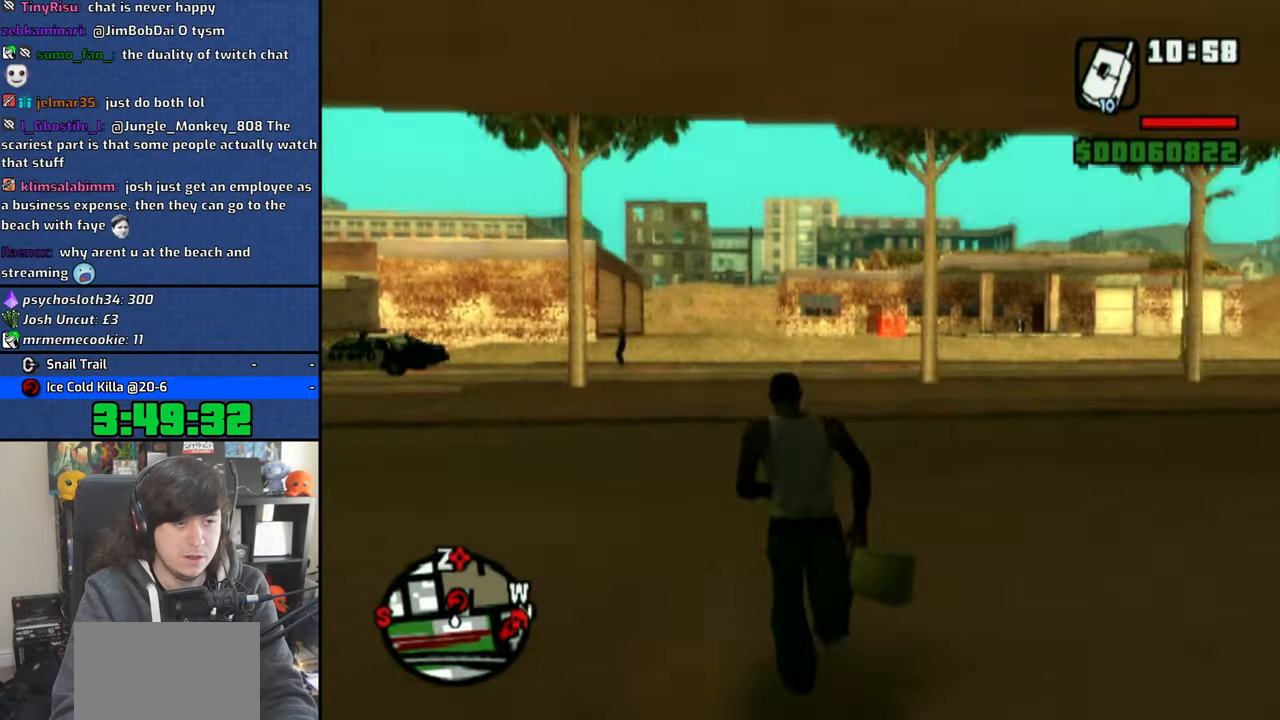
{"dt_ms": 500, "buttons": [], "left_stick": "up", "right_stick": "center", "events": [[66, "CROSS", "up"], [133, "CROSS", "down"], [266, "CROSS", "up"], [333, "CROSS", "down"], [450, "CROSS", "up"]]}
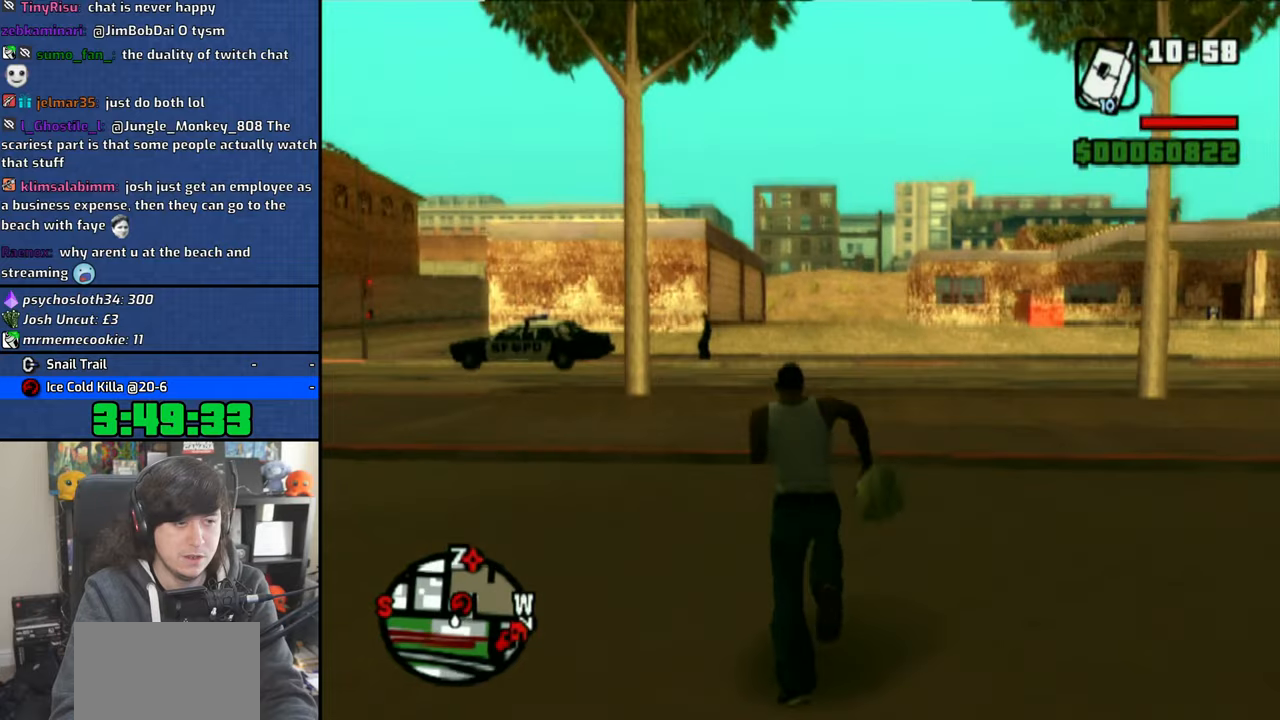
{"dt_ms": 500, "buttons": [], "left_stick": "up", "right_stick": "center", "events": [[16, "CROSS", "down"], [116, "CROSS", "up"], [183, "CROSS", "down"], [300, "CROSS", "up"], [366, "CROSS", "down"], [483, "CROSS", "up"]]}
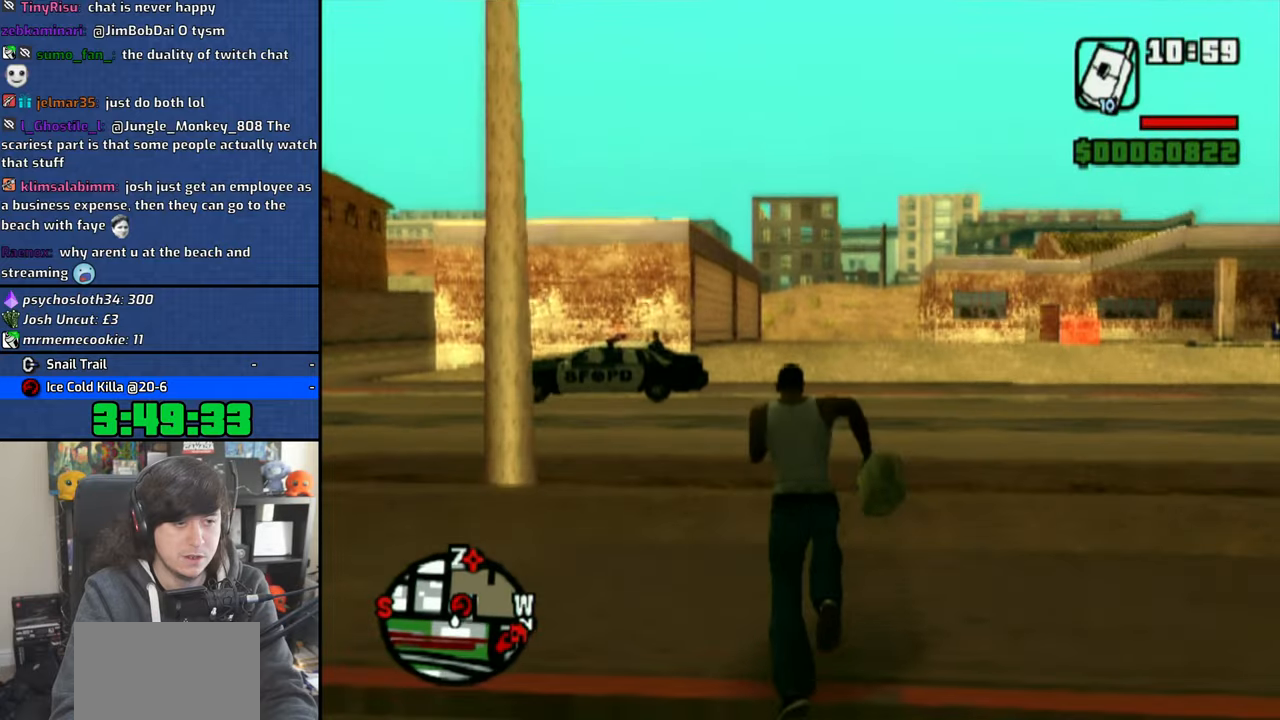
{"dt_ms": 500, "buttons": ["CROSS"], "left_stick": "up", "right_stick": "center", "events": [[66, "CROSS", "down"], [166, "CROSS", "up"], [233, "CROSS", "down"], [366, "CROSS", "up"], [433, "CROSS", "down"]]}
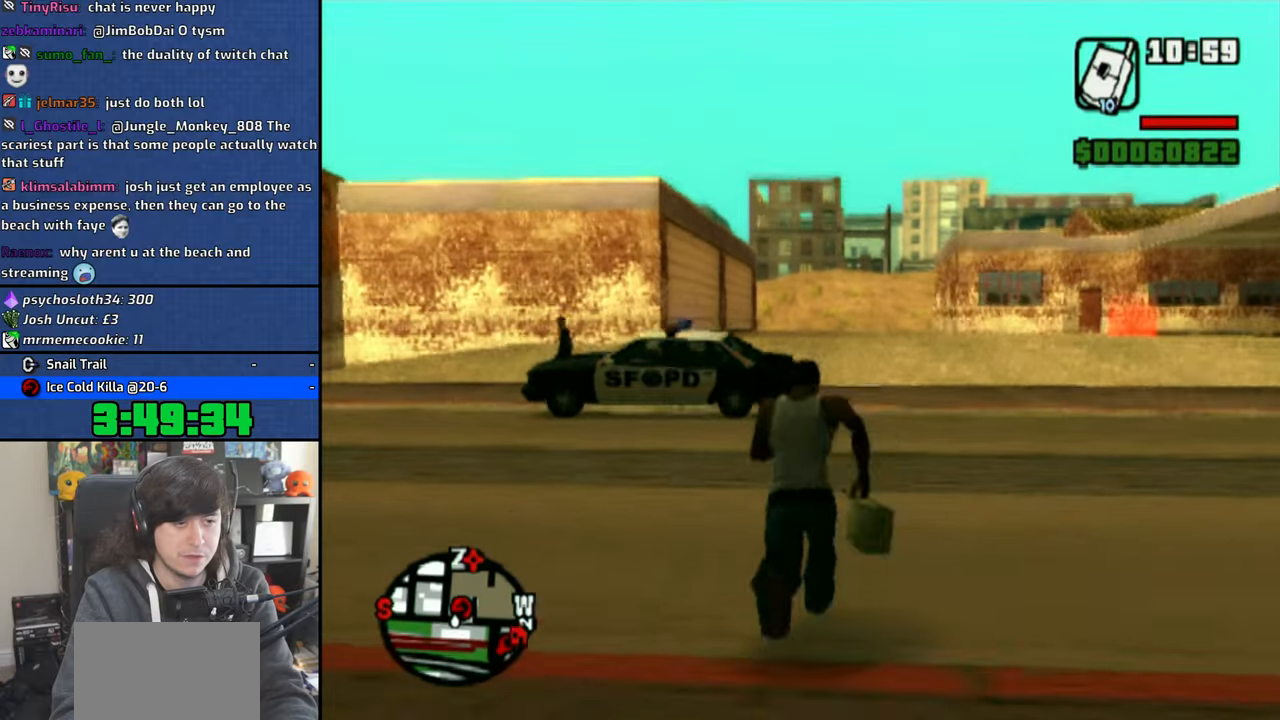
{"dt_ms": 500, "buttons": ["CROSS"], "left_stick": "up", "right_stick": "center", "events": [[50, "CROSS", "up"], [116, "CROSS", "down"], [150, "left_stick", "up-right"], [233, "CROSS", "up"], [250, "left_stick", "up"], [316, "CROSS", "down"], [416, "CROSS", "up"], [500, "CROSS", "down"]]}
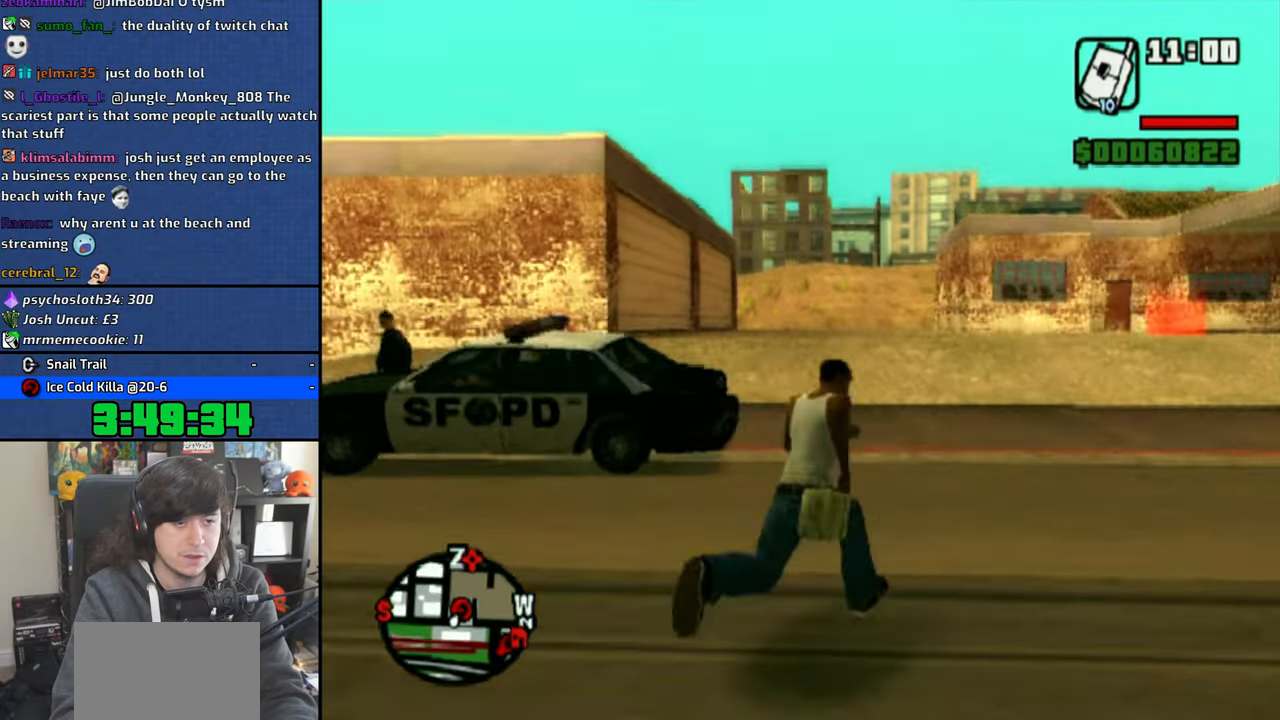
{"dt_ms": 500, "buttons": [], "left_stick": "up", "right_stick": "center", "events": [[33, "left_stick", "up-right"], [100, "CROSS", "up"], [183, "CROSS", "down"], [300, "CROSS", "up"], [366, "CROSS", "down"], [450, "CROSS", "up"], [450, "left_stick", "up"]]}
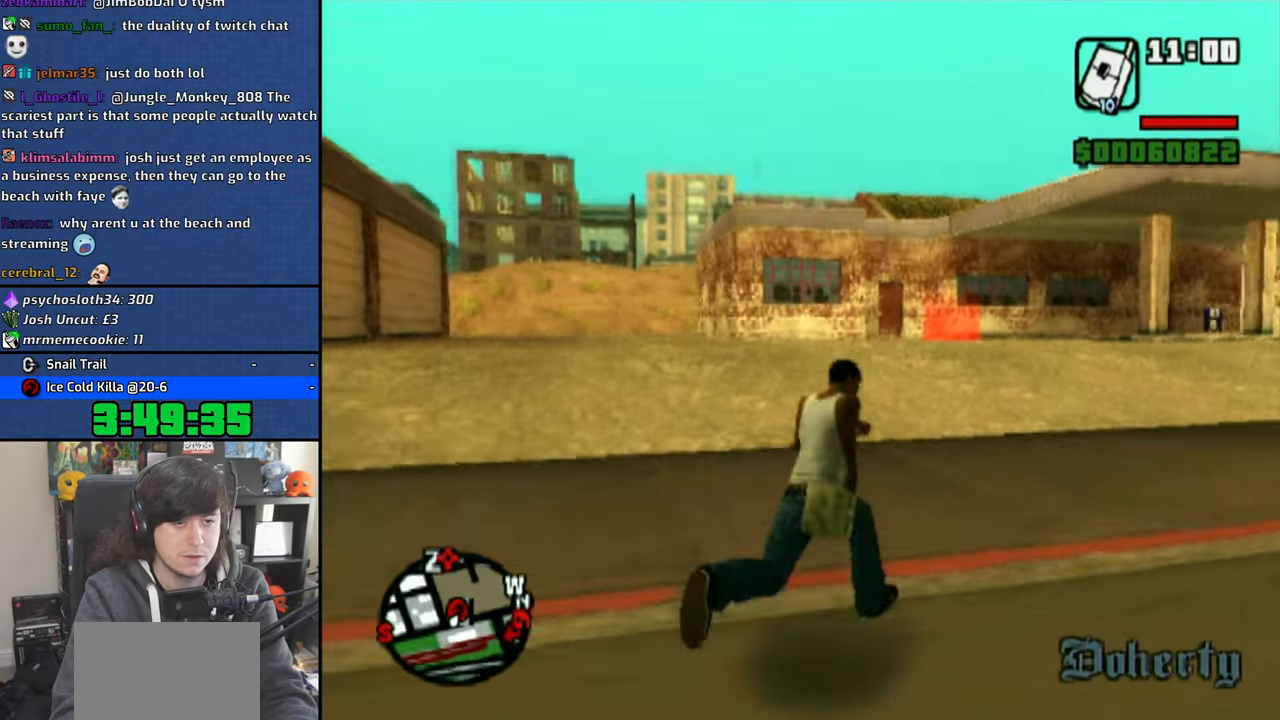
{"dt_ms": 500, "buttons": [], "left_stick": "up", "right_stick": "center", "events": [[33, "CROSS", "down"], [133, "CROSS", "up"], [200, "CROSS", "down"], [316, "CROSS", "up"], [383, "CROSS", "down"], [500, "CROSS", "up"]]}
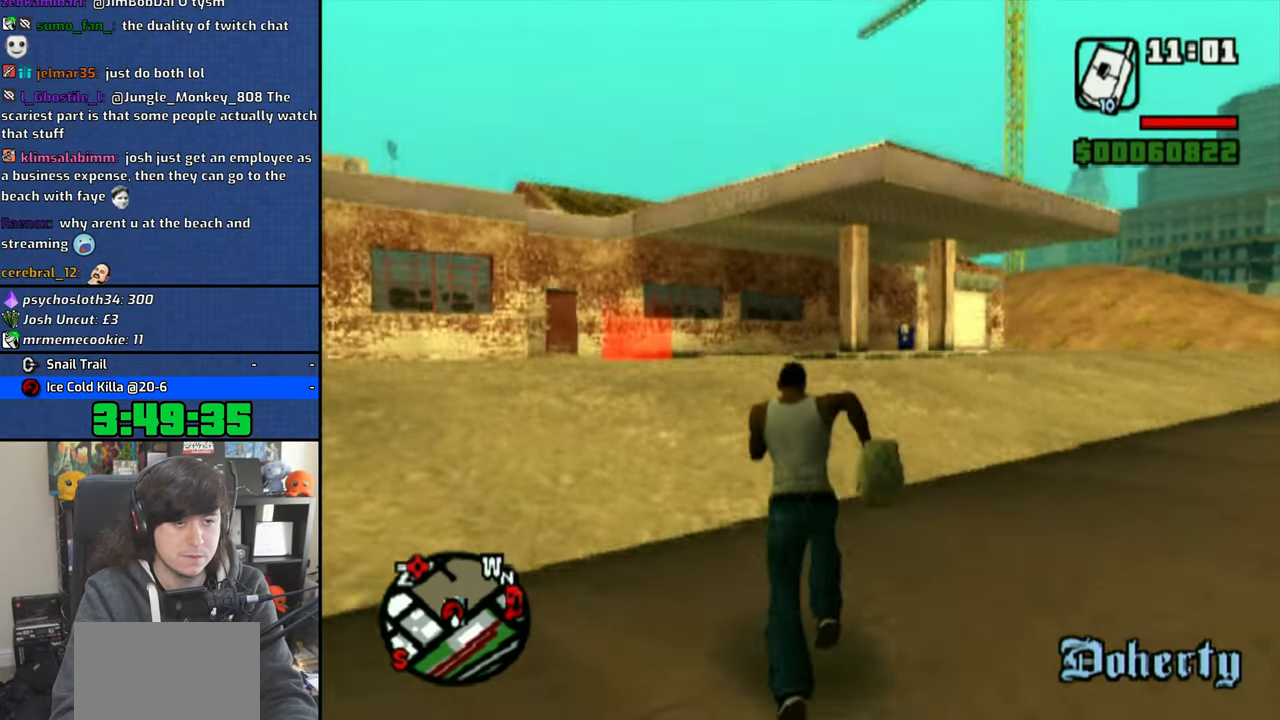
{"dt_ms": 500, "buttons": ["CROSS"], "left_stick": "up", "right_stick": "center", "events": [[66, "CROSS", "down"], [183, "CROSS", "up"], [250, "CROSS", "down"], [350, "CROSS", "up"], [433, "CROSS", "down"]]}
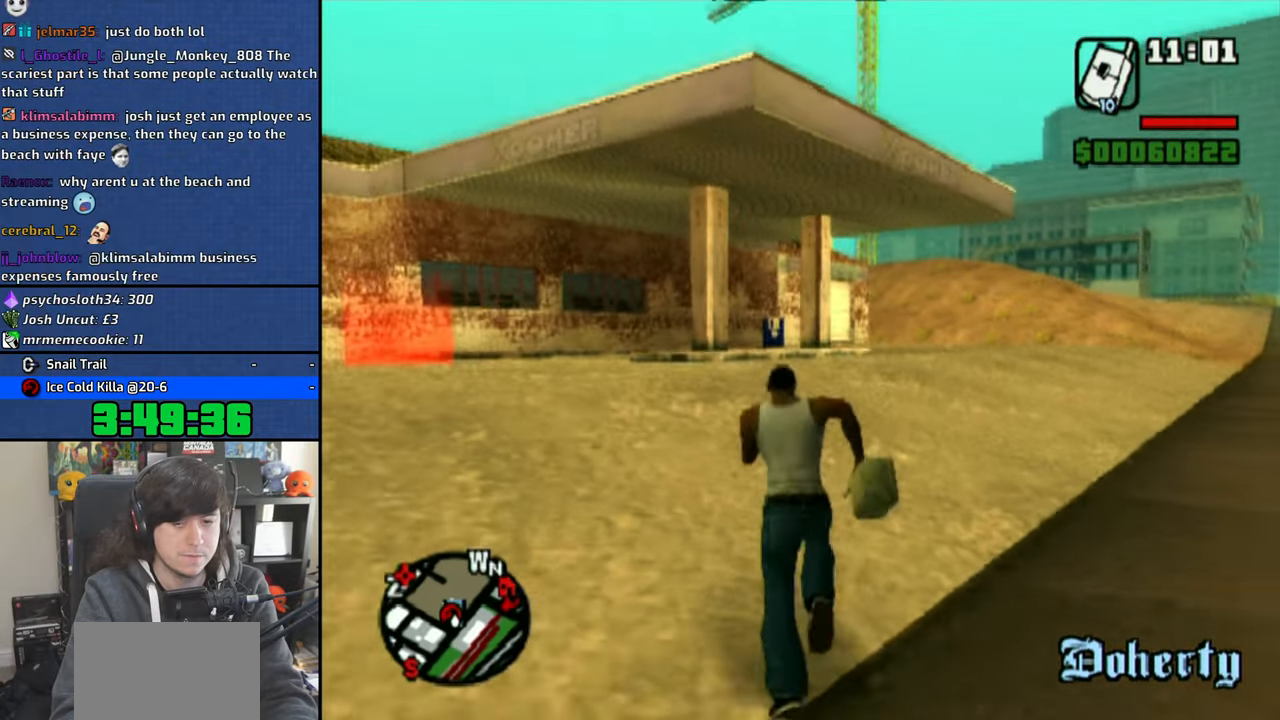
{"dt_ms": 500, "buttons": ["CROSS"], "left_stick": "up", "right_stick": "center", "events": [[33, "CROSS", "up"], [116, "CROSS", "down"], [233, "CROSS", "up"], [283, "CROSS", "down"], [400, "CROSS", "up"], [466, "CROSS", "down"]]}
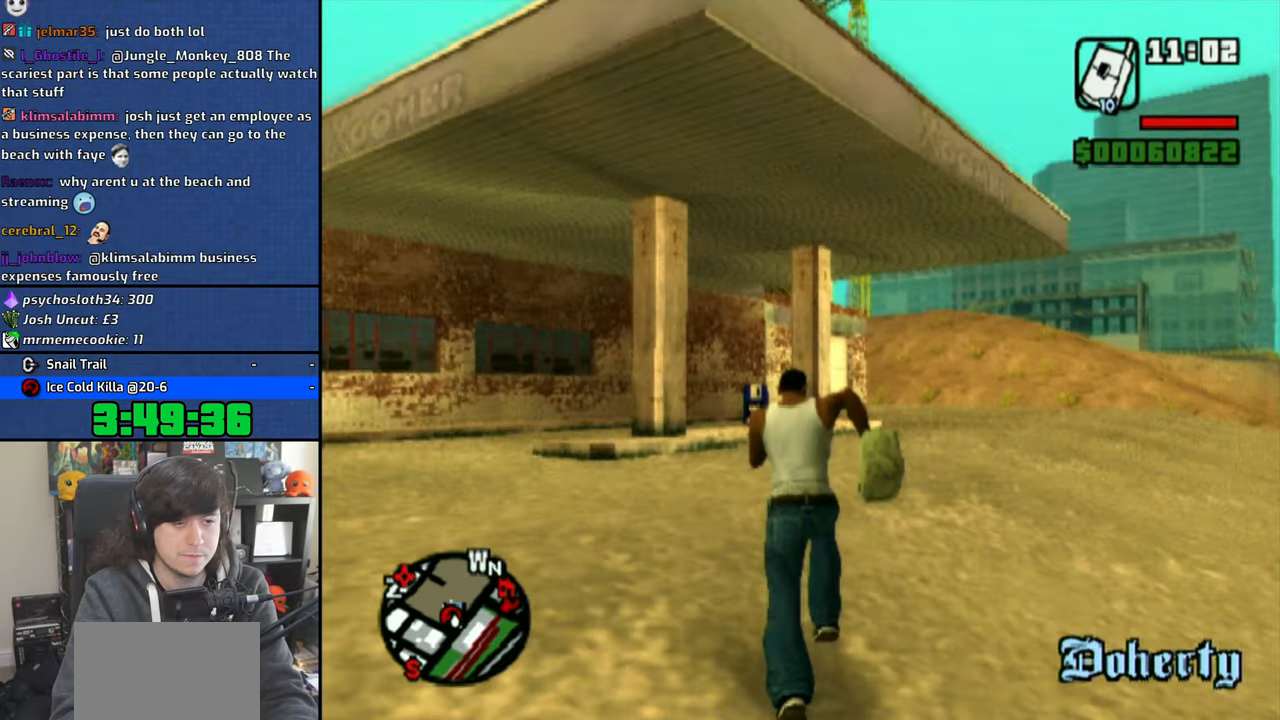
{"dt_ms": 500, "buttons": [], "left_stick": "up", "right_stick": "center", "events": [[83, "CROSS", "up"], [150, "CROSS", "down"], [266, "CROSS", "up"]]}
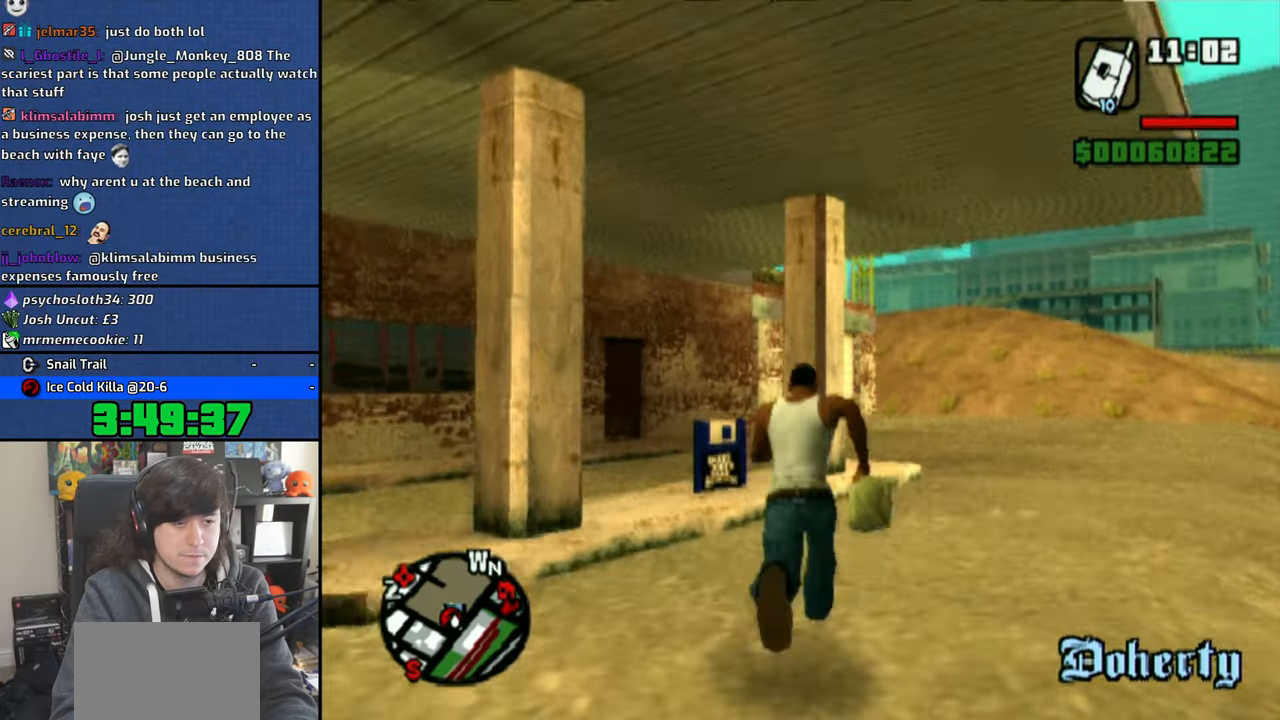
{"dt_ms": 500, "buttons": [], "left_stick": "down-right", "right_stick": "center", "events": [[316, "left_stick", "right"], [366, "left_stick", "down-right"]]}
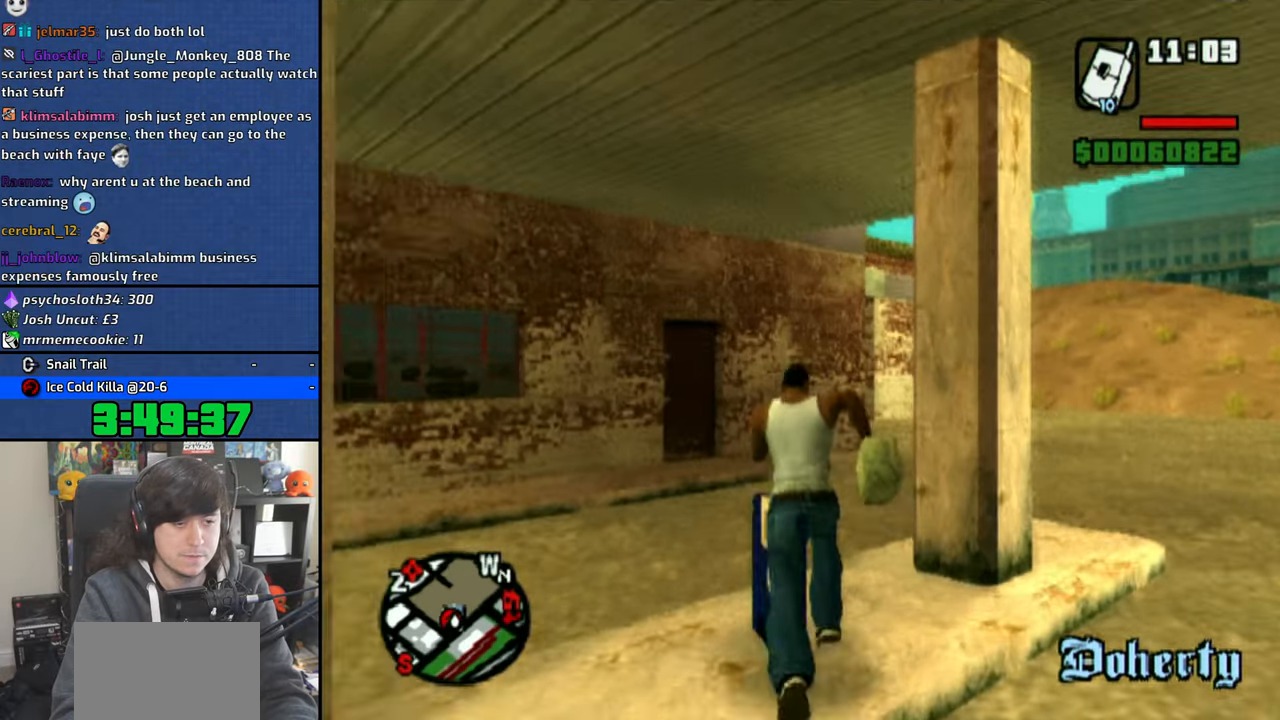
{"dt_ms": 500, "buttons": [], "left_stick": "center", "right_stick": "center", "events": [[83, "left_stick", "center"]]}
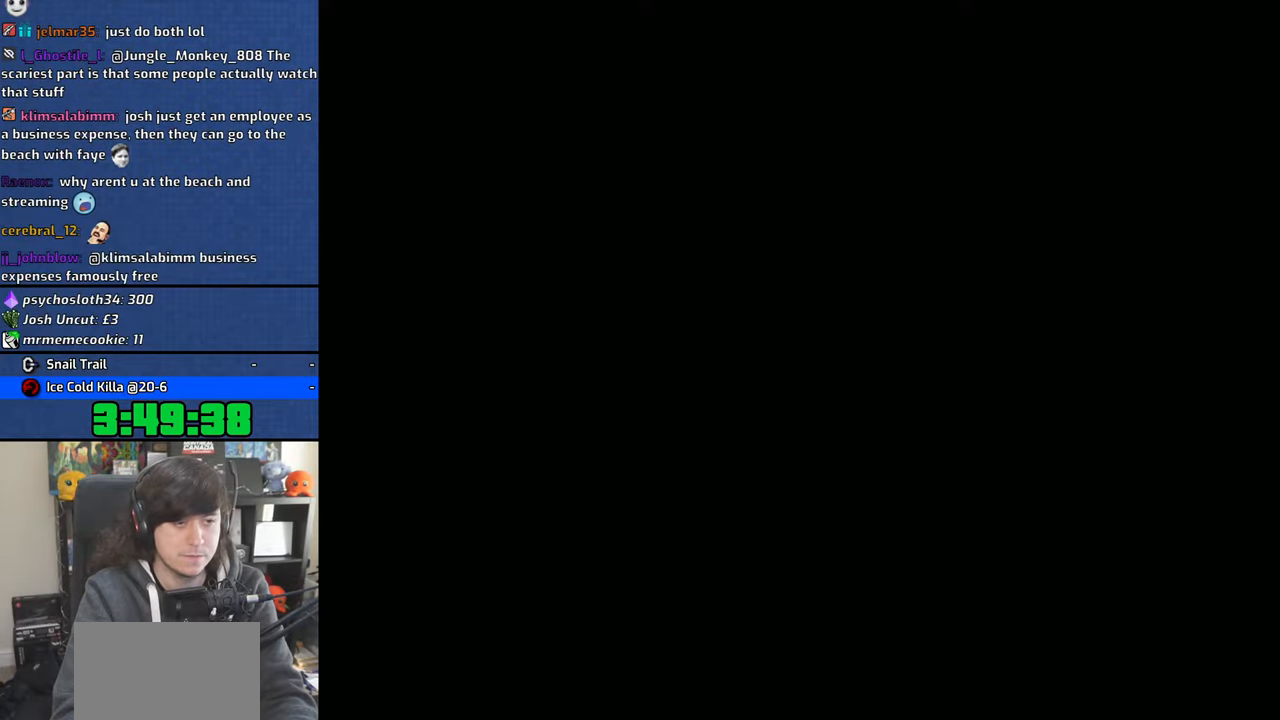
{"dt_ms": 500, "buttons": [], "left_stick": "center", "right_stick": "center", "events": [[250, "CROSS", "down"], [333, "CROSS", "up"]]}
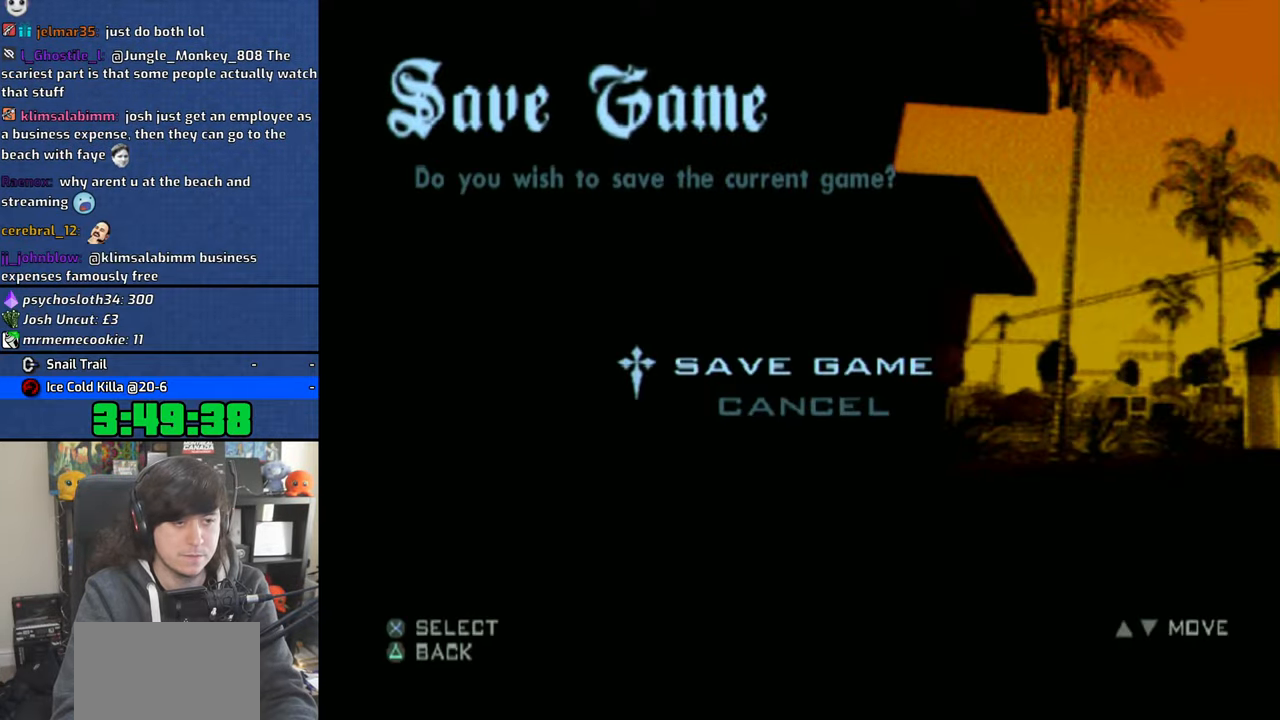
{"dt_ms": 500, "buttons": ["DPAD_DOWN"], "left_stick": "center", "right_stick": "center", "events": [[33, "DPAD_DOWN", "down"], [150, "DPAD_DOWN", "up"], [250, "CROSS", "down"], [366, "CROSS", "up"], [483, "DPAD_DOWN", "down"]]}
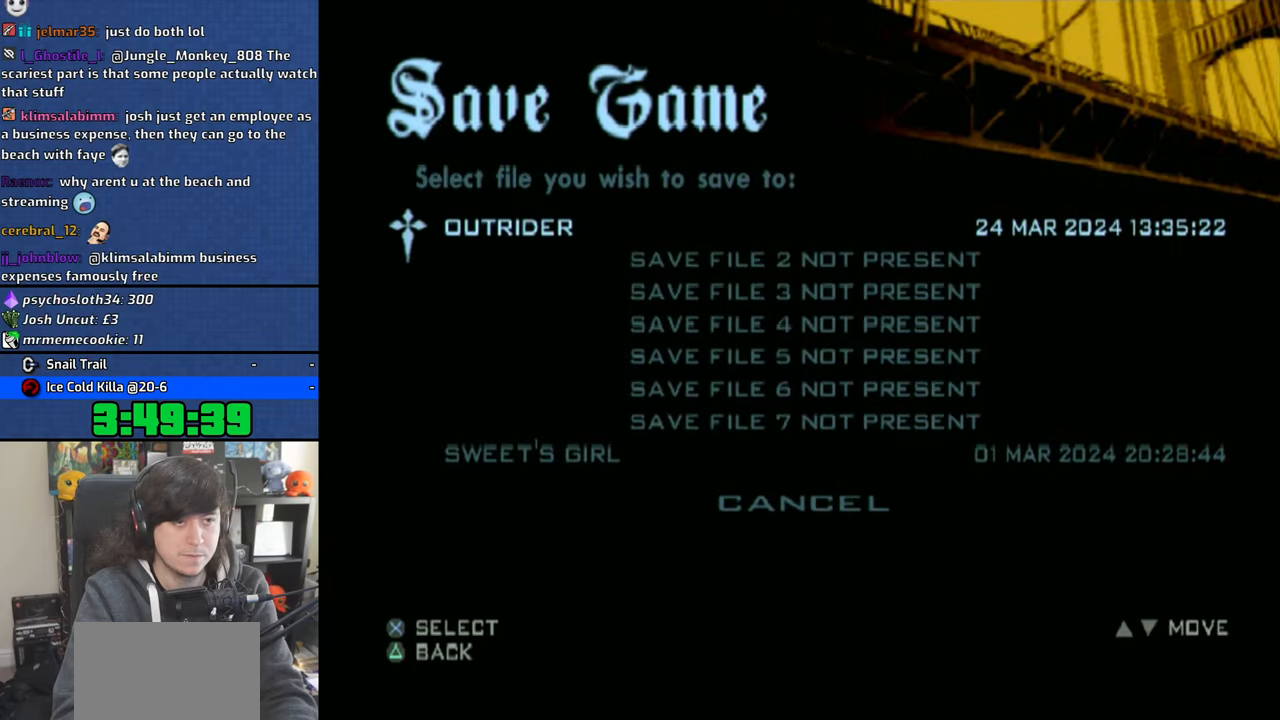
{"dt_ms": 500, "buttons": [], "left_stick": "center", "right_stick": "center", "events": [[66, "CROSS", "down"], [100, "DPAD_DOWN", "up"], [166, "CROSS", "up"]]}
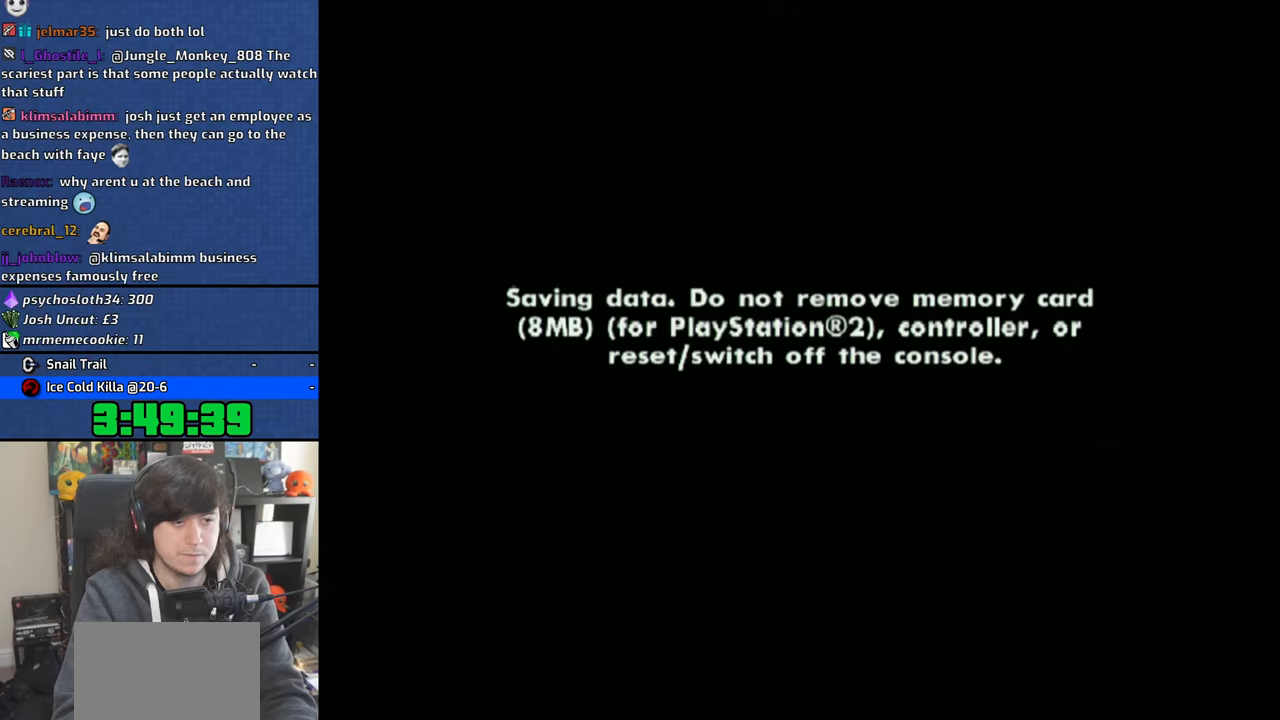
{"dt_ms": 1000, "buttons": ["R2"], "left_stick": "center", "right_stick": "center"}
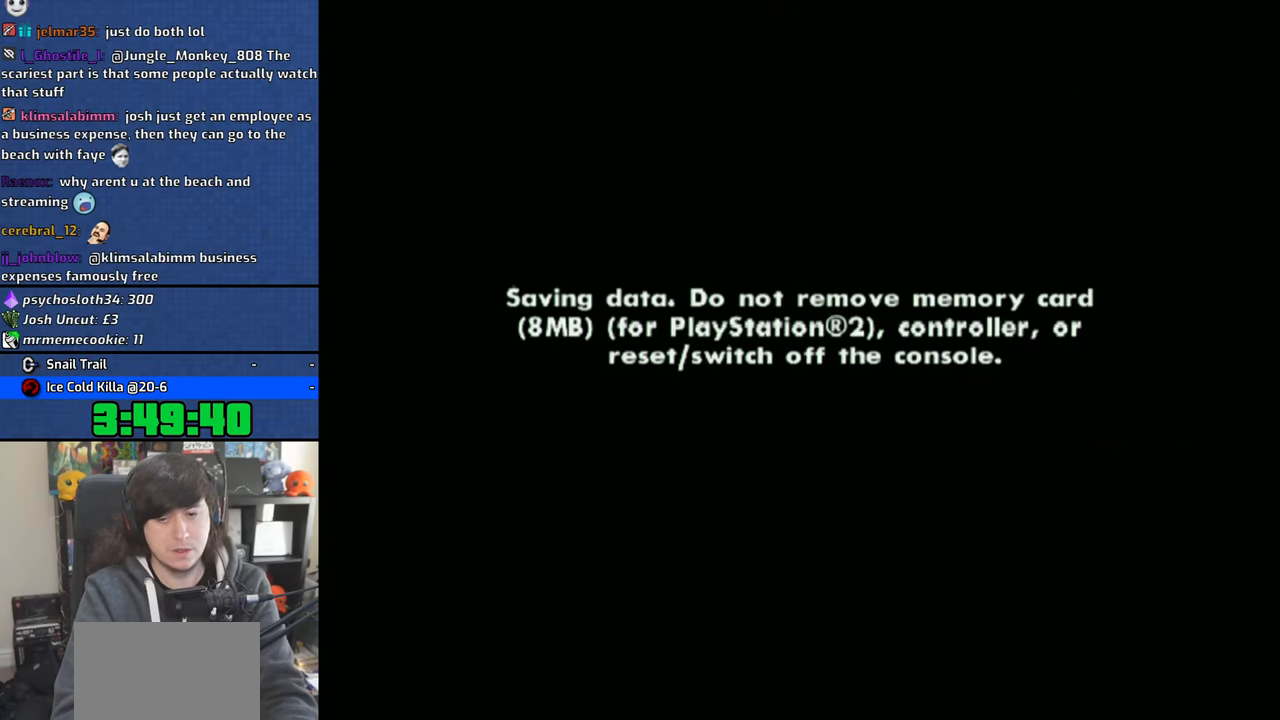
{"dt_ms": 500, "buttons": [], "left_stick": "center", "right_stick": "center", "events": [[283, "R2", "up"]]}
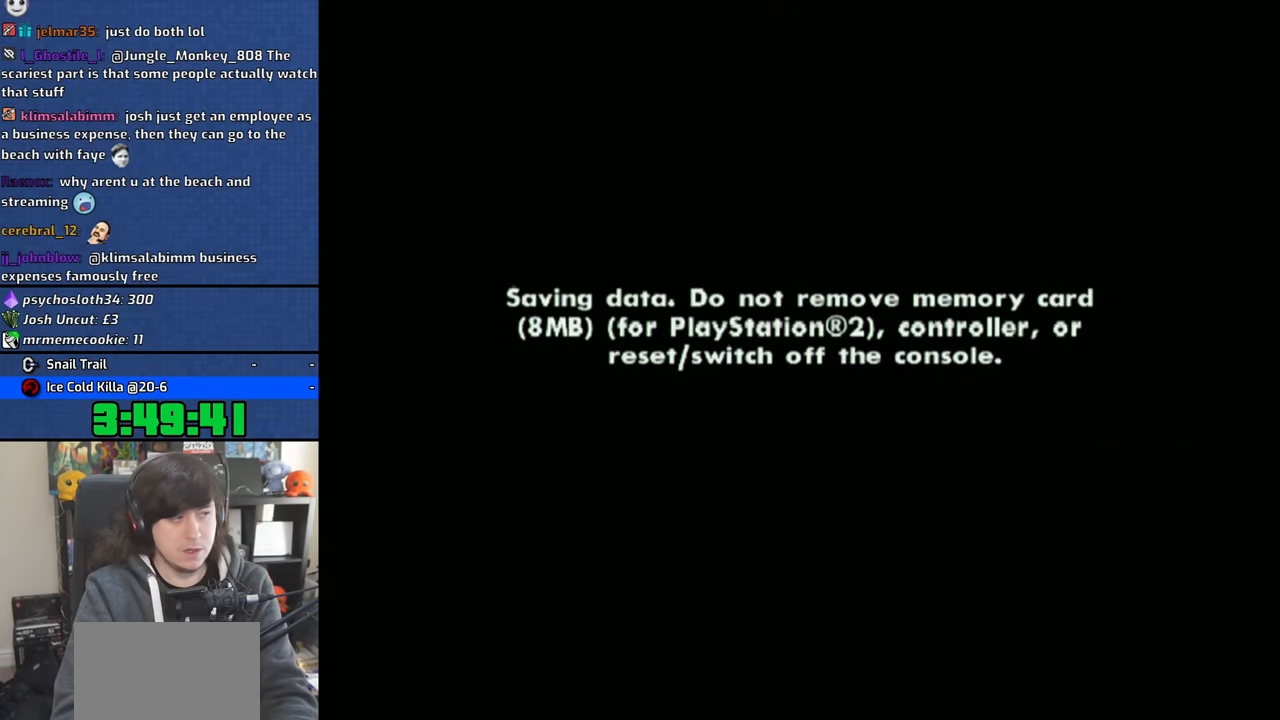
{"dt_ms": 500, "buttons": [], "left_stick": "center", "right_stick": "center", "events": [[150, "R2", "down"], [216, "R2", "up"]]}
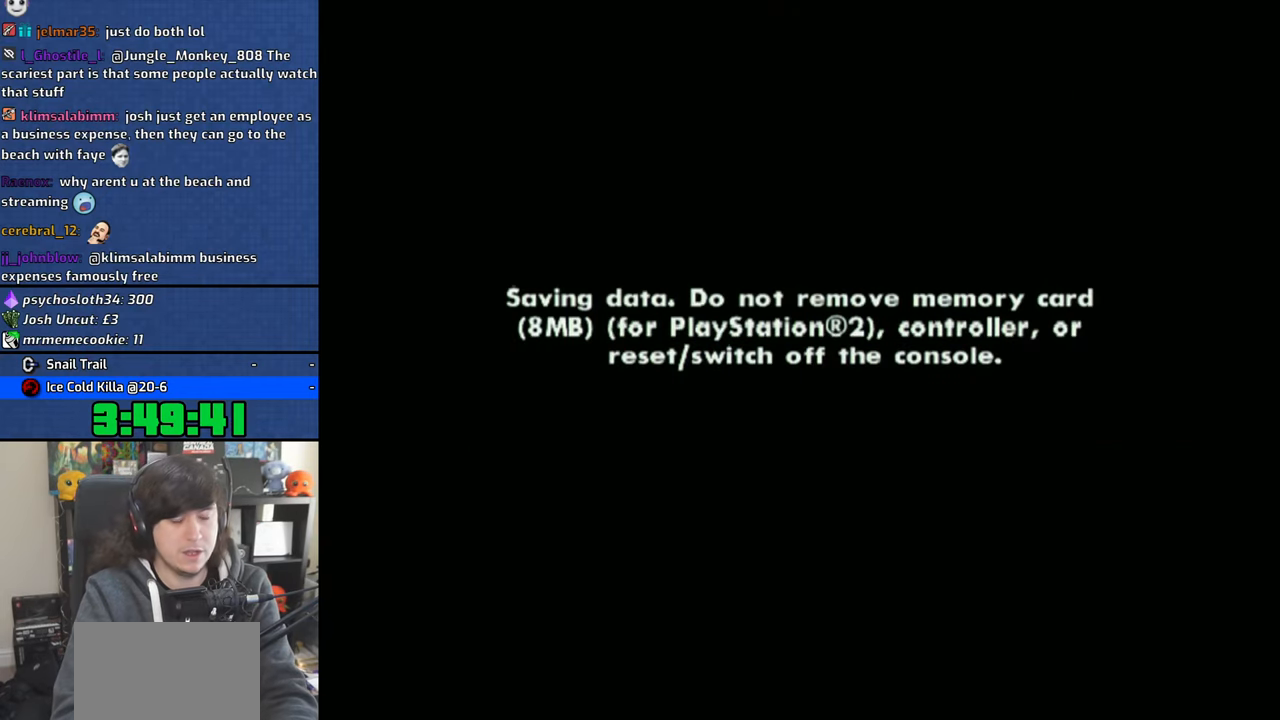
{"dt_ms": 500, "buttons": [], "left_stick": "center", "right_stick": "center", "events": []}
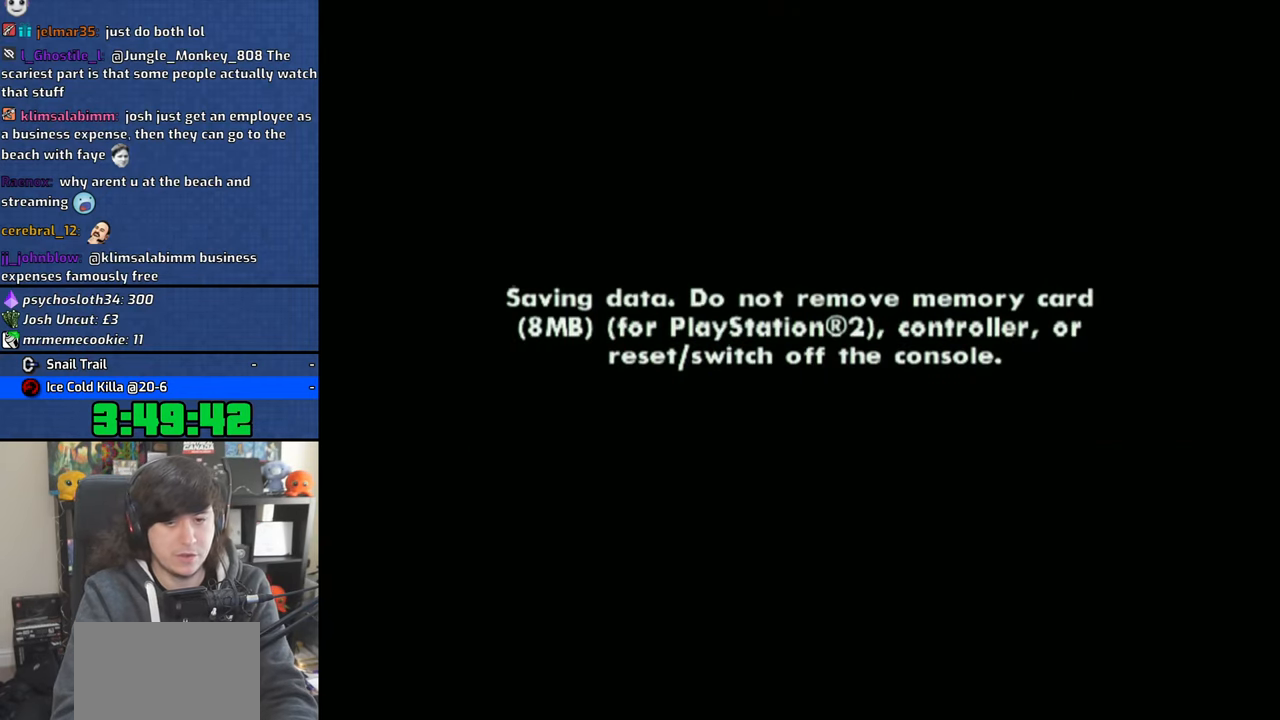
{"dt_ms": 500, "buttons": [], "left_stick": "center", "right_stick": "center", "events": []}
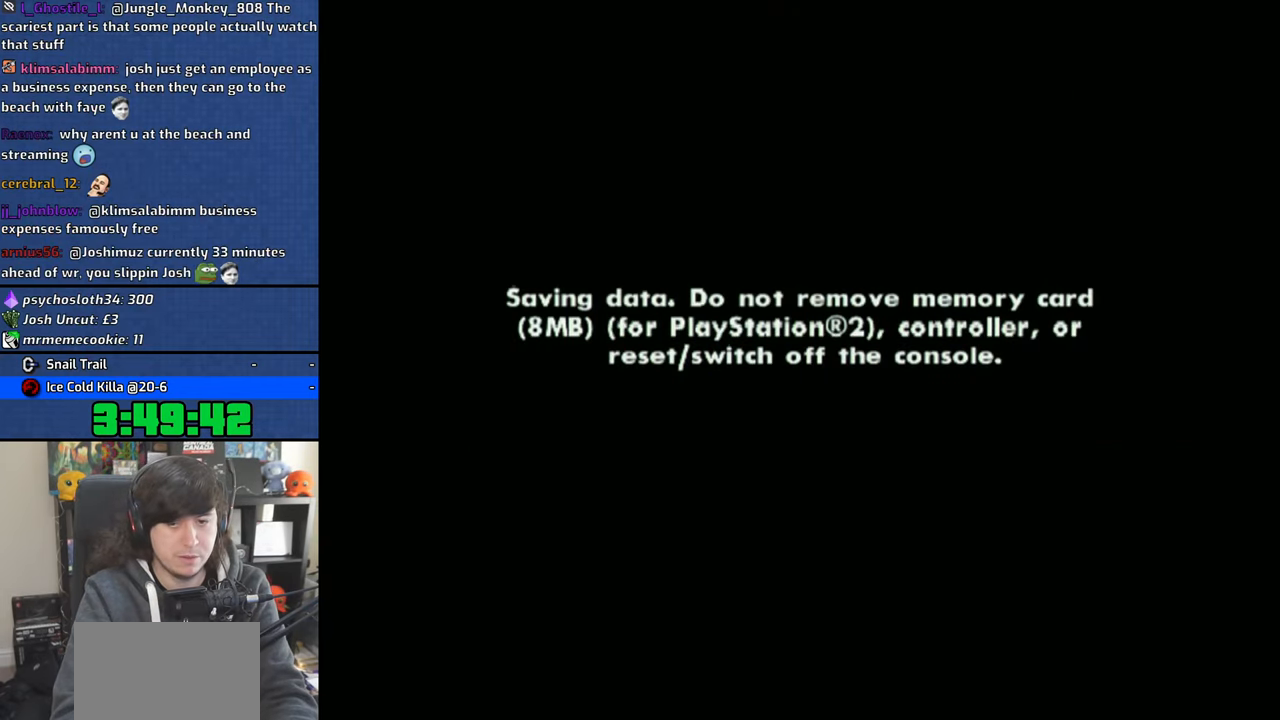
{"dt_ms": 500, "buttons": [], "left_stick": "center", "right_stick": "center", "events": []}
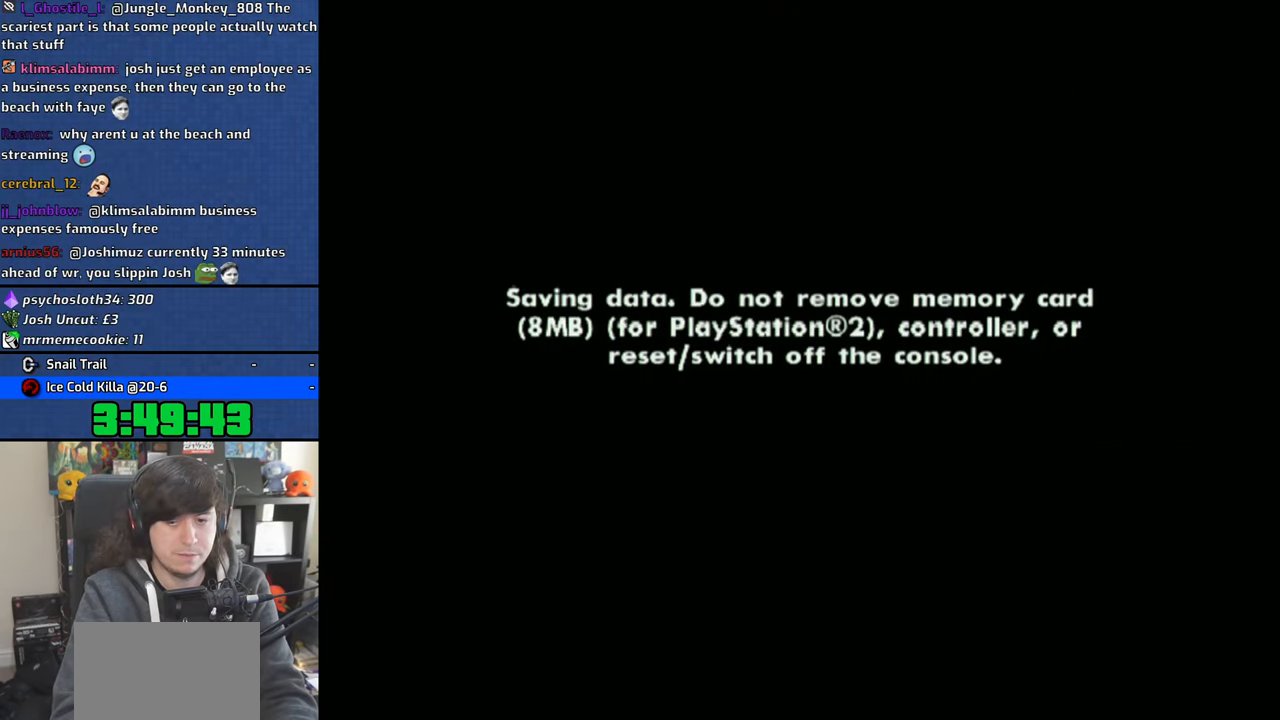
{"dt_ms": 500, "buttons": ["CROSS"], "left_stick": "center", "right_stick": "center", "events": [[483, "CROSS", "down"]]}
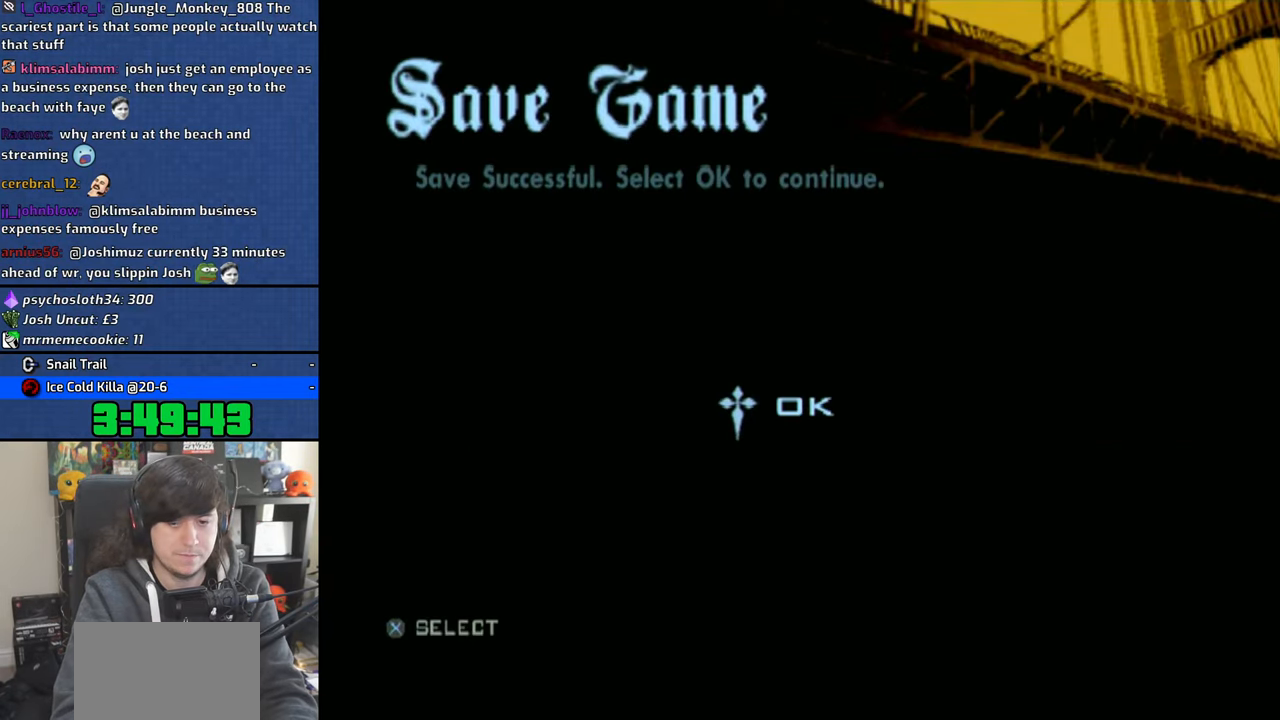
{"dt_ms": 500, "buttons": [], "left_stick": "center", "right_stick": "center", "events": [[66, "CROSS", "up"]]}
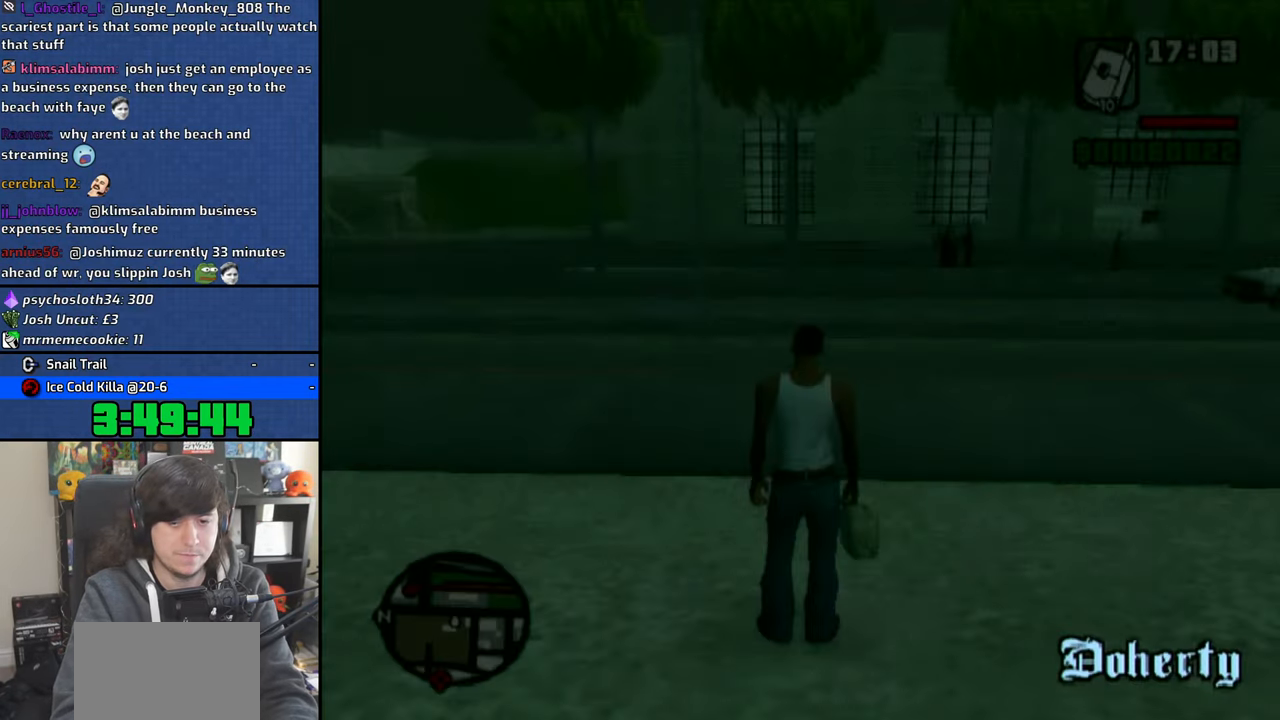
{"dt_ms": 500, "buttons": [], "left_stick": "right", "right_stick": "right", "events": [[66, "left_stick", "right"], [350, "right_stick", "right"]]}
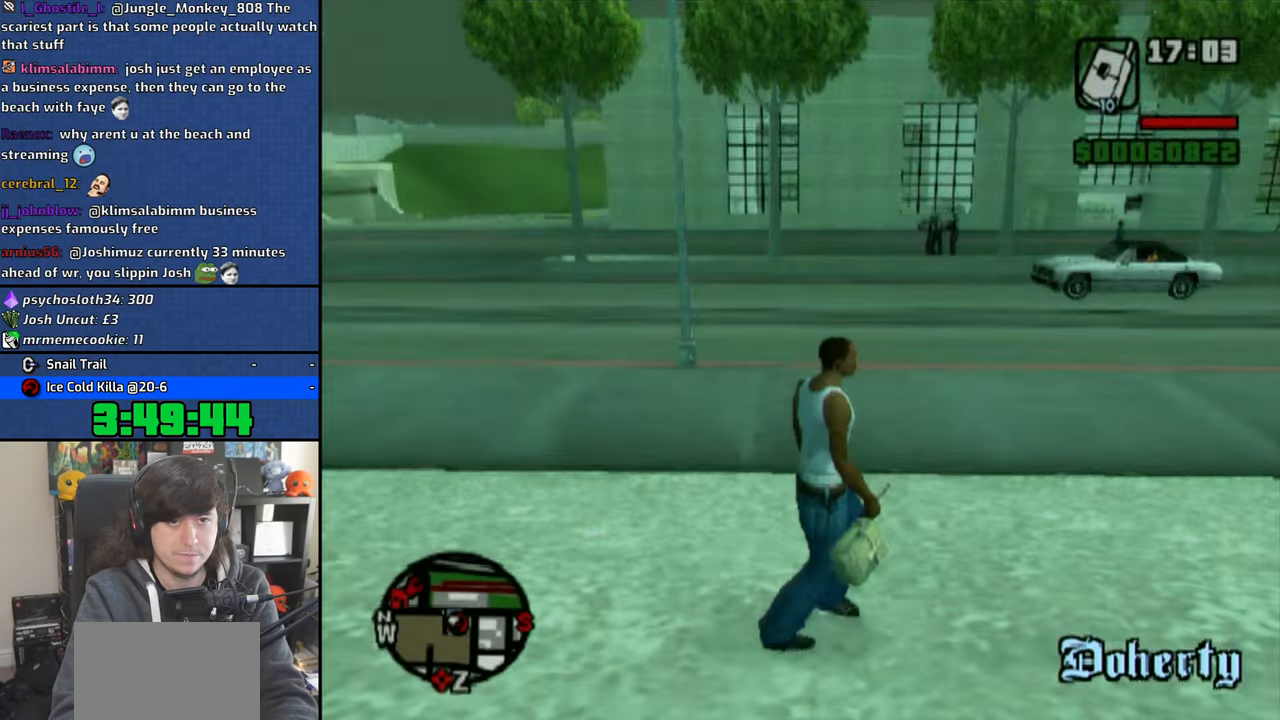
{"dt_ms": 500, "buttons": [], "left_stick": "right", "right_stick": "right", "events": []}